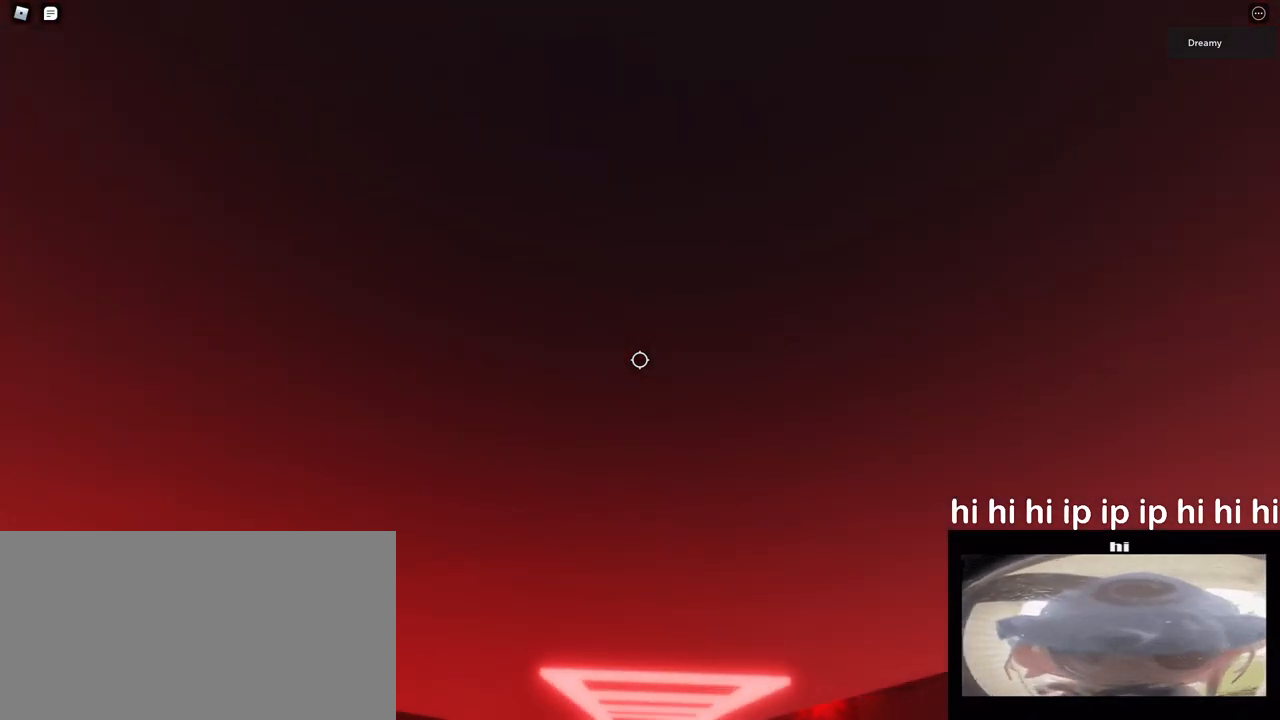
Gameplay with keyboard and mouse; each line is a JSON object with the keys and mouse buttons held at the frame after it. "events" lists presses ("down") and releases ("up") of "a", "ctrl", "d", "e", "q", "s", "shift", "space", "w", "mouse_left", "mouse_wheel", "mouse_right", "mouse_mb4" and "mouse_mb5" between this image and that frame as [ms after this image, input, new state], when the widget could be followed in between. "mouse_left", "mouse_wheel", "mouse_right", "mouse_mb4", "mouse_mb5" = the "left", "wheel", "right", "mb4", "mb5" buttons of the "mouse" list. No other keys are recorded. "wheel" means that the mouse wheel is clicked or scrolled. Mouse movement is not recorded.
{"keys": [], "mouse": [], "events": [[267, "d", "down"], [267, "w", "down"], [367, "d", "up"], [433, "w", "up"]]}
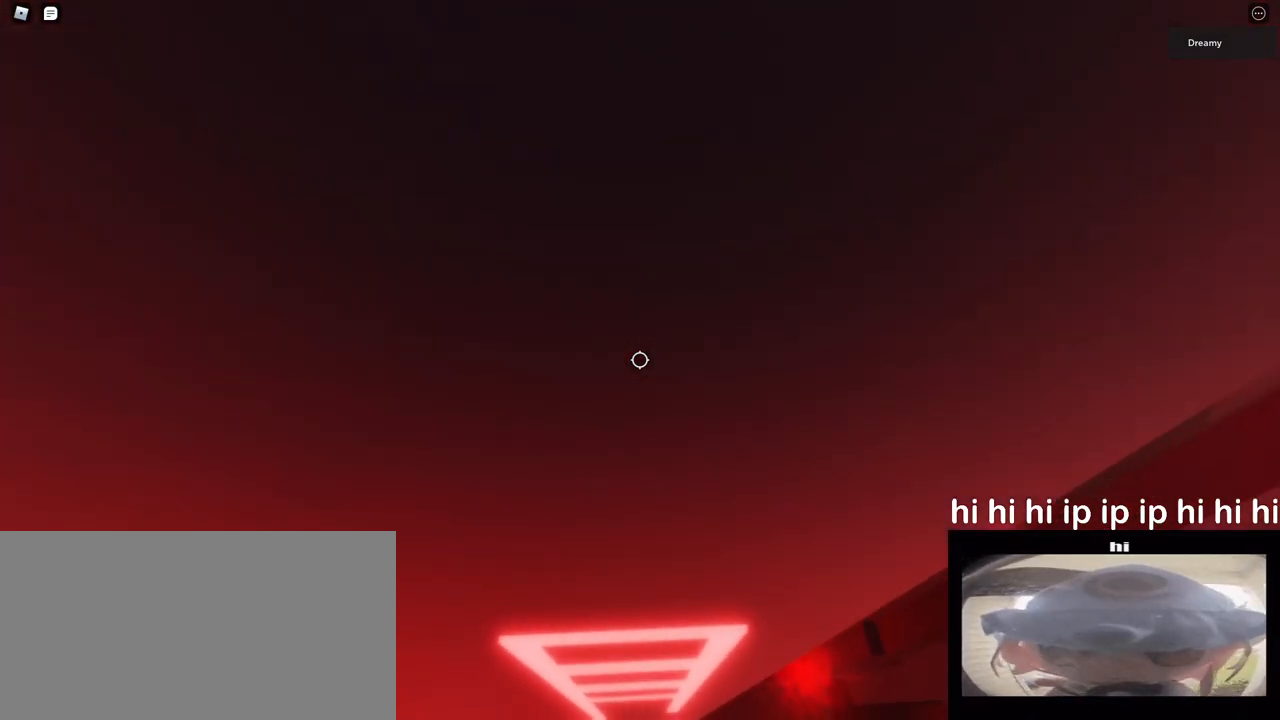
{"keys": [], "mouse": [], "events": [[200, "w", "down"], [383, "w", "up"]]}
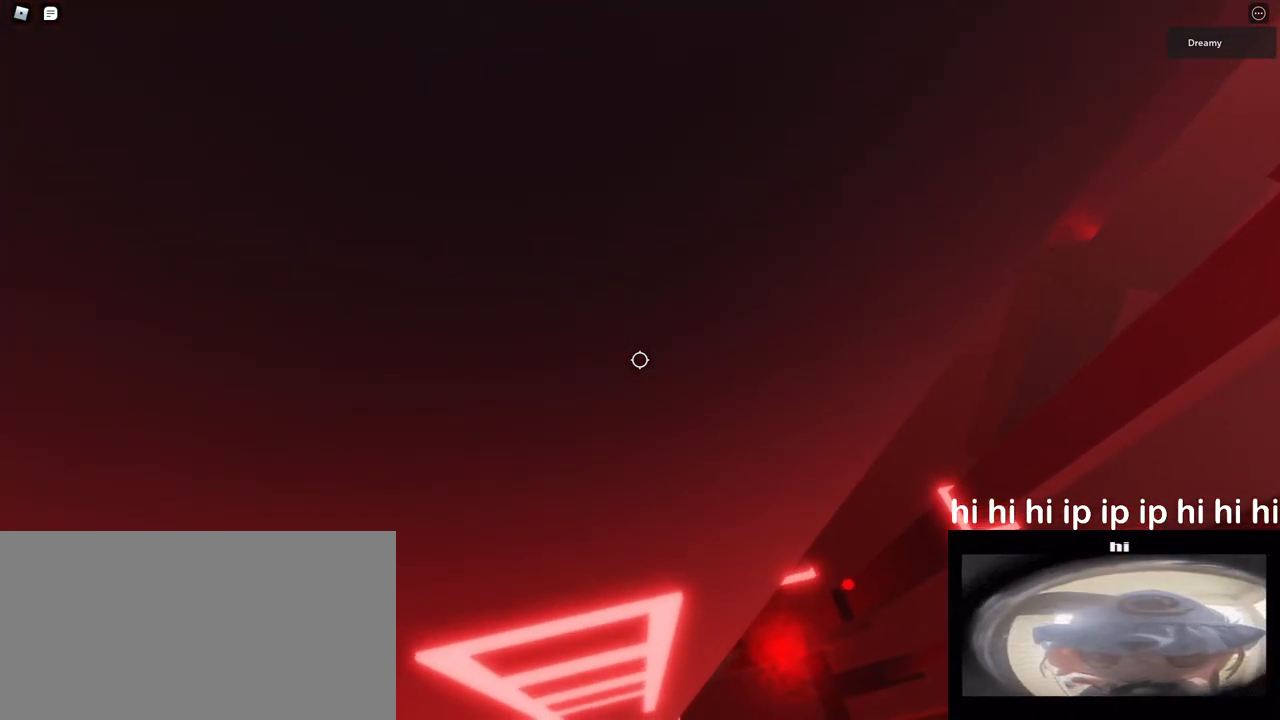
{"keys": [], "mouse": [], "events": [[150, "w", "down"], [317, "w", "up"]]}
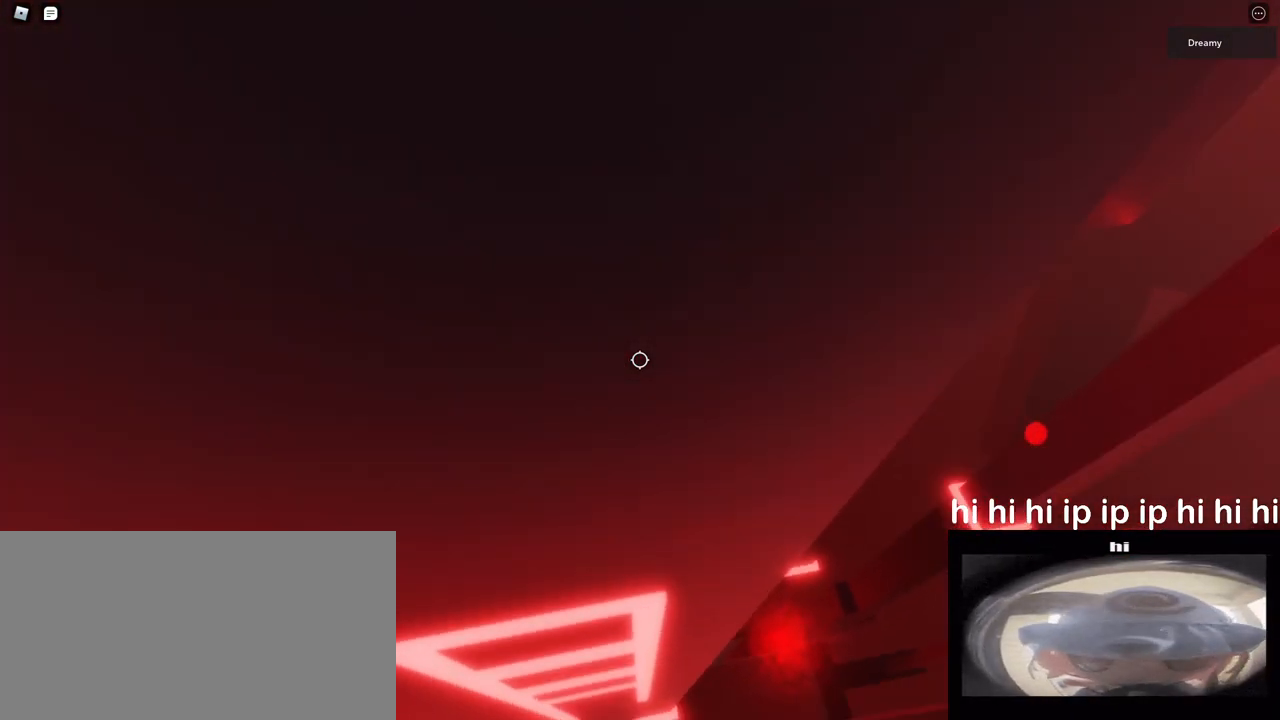
{"keys": ["a", "w"], "mouse": [], "events": [[17, "d", "down"], [33, "w", "down"], [100, "space", "down"], [167, "d", "up"], [200, "a", "down"], [200, "space", "up"]]}
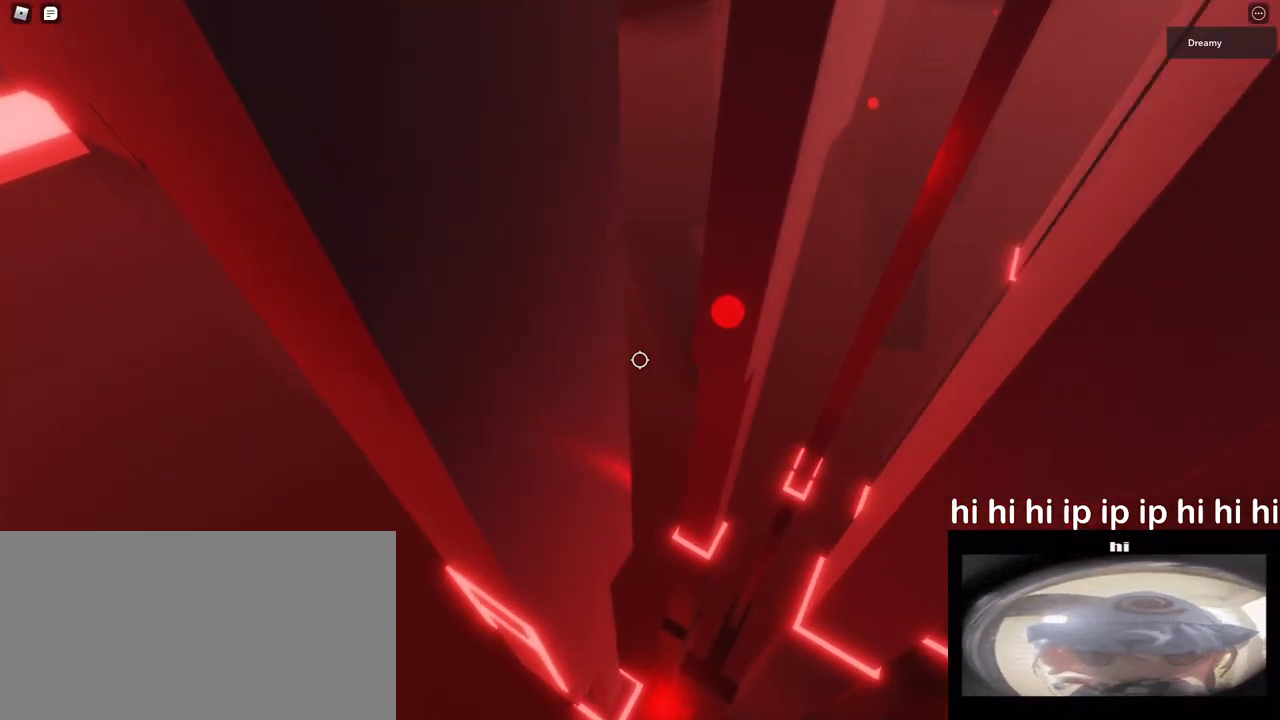
{"keys": ["w"], "mouse": [], "events": [[400, "a", "up"]]}
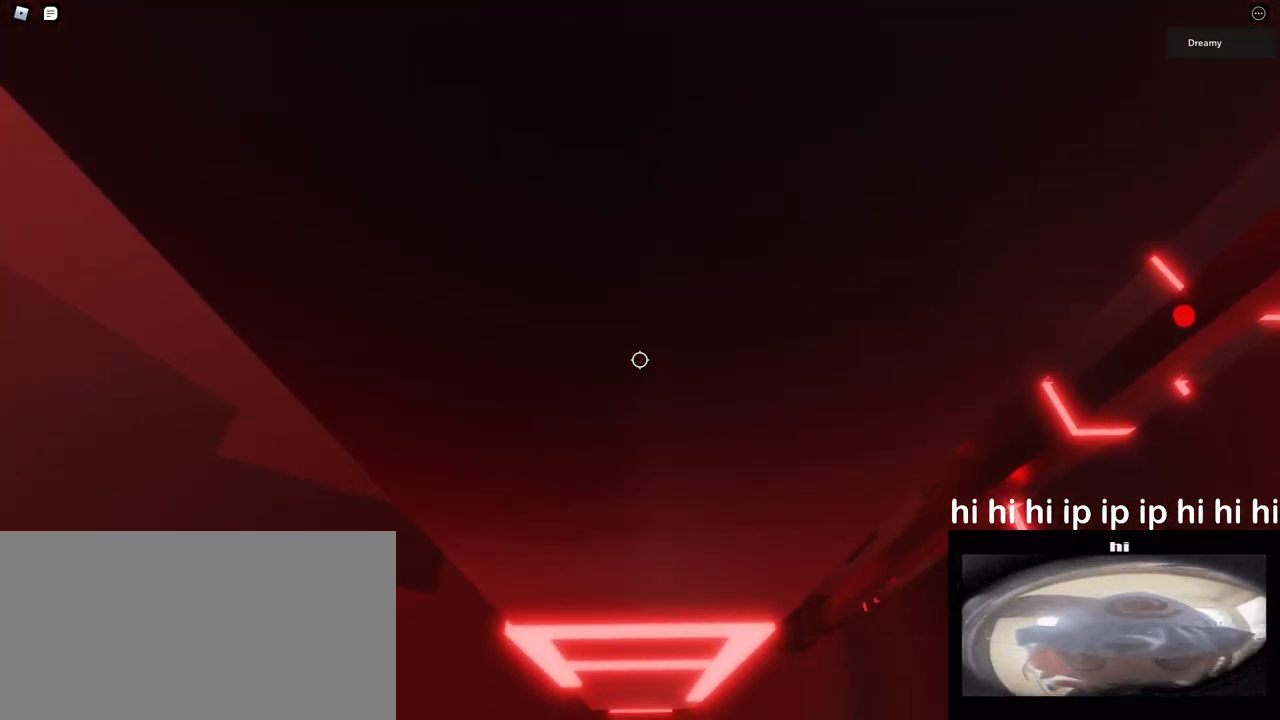
{"keys": ["a", "w"], "mouse": [], "events": [[183, "w", "up"], [383, "w", "down"], [433, "a", "down"]]}
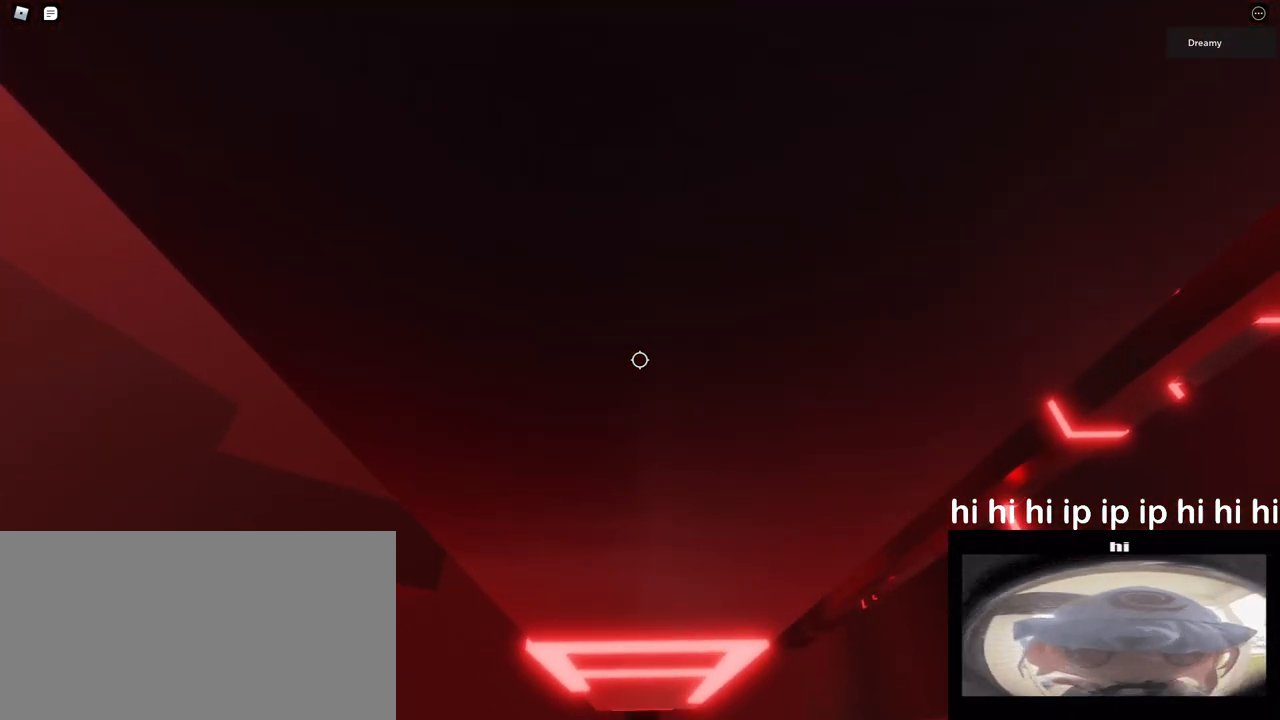
{"keys": [], "mouse": [], "events": [[17, "a", "up"], [50, "w", "up"], [233, "w", "down"], [450, "w", "up"]]}
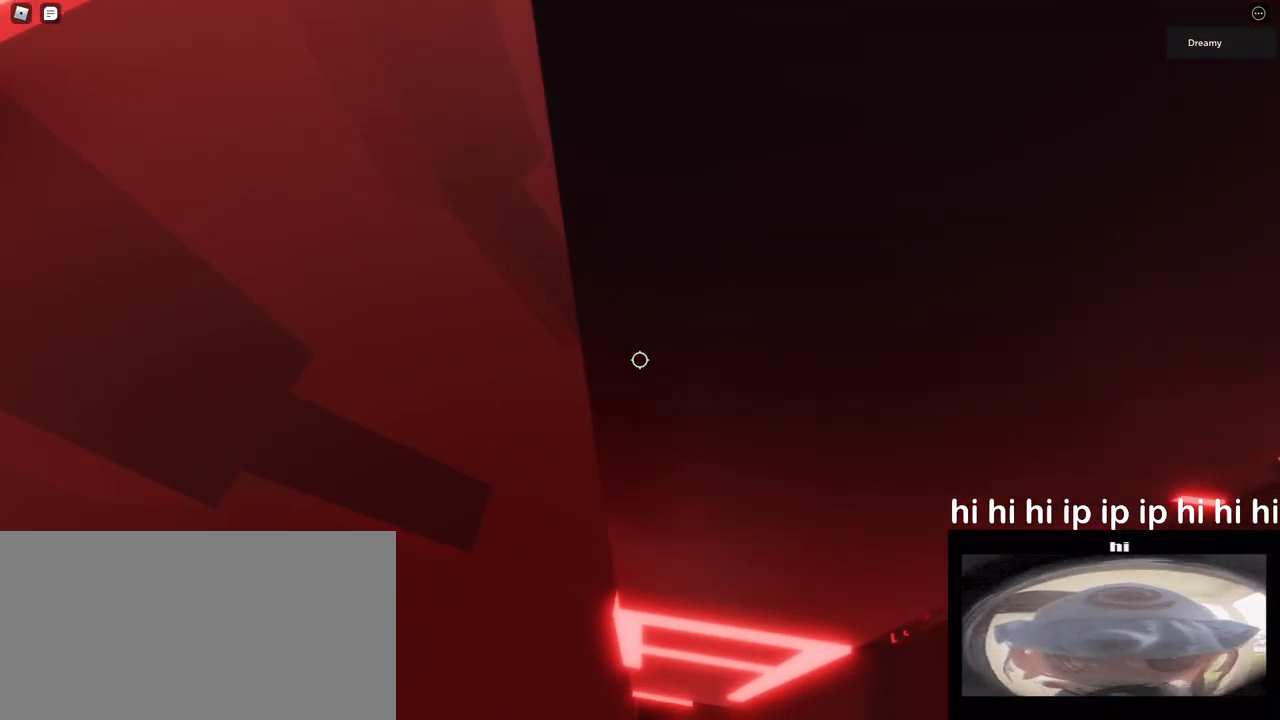
{"keys": [], "mouse": [], "events": [[233, "w", "down"], [383, "w", "up"]]}
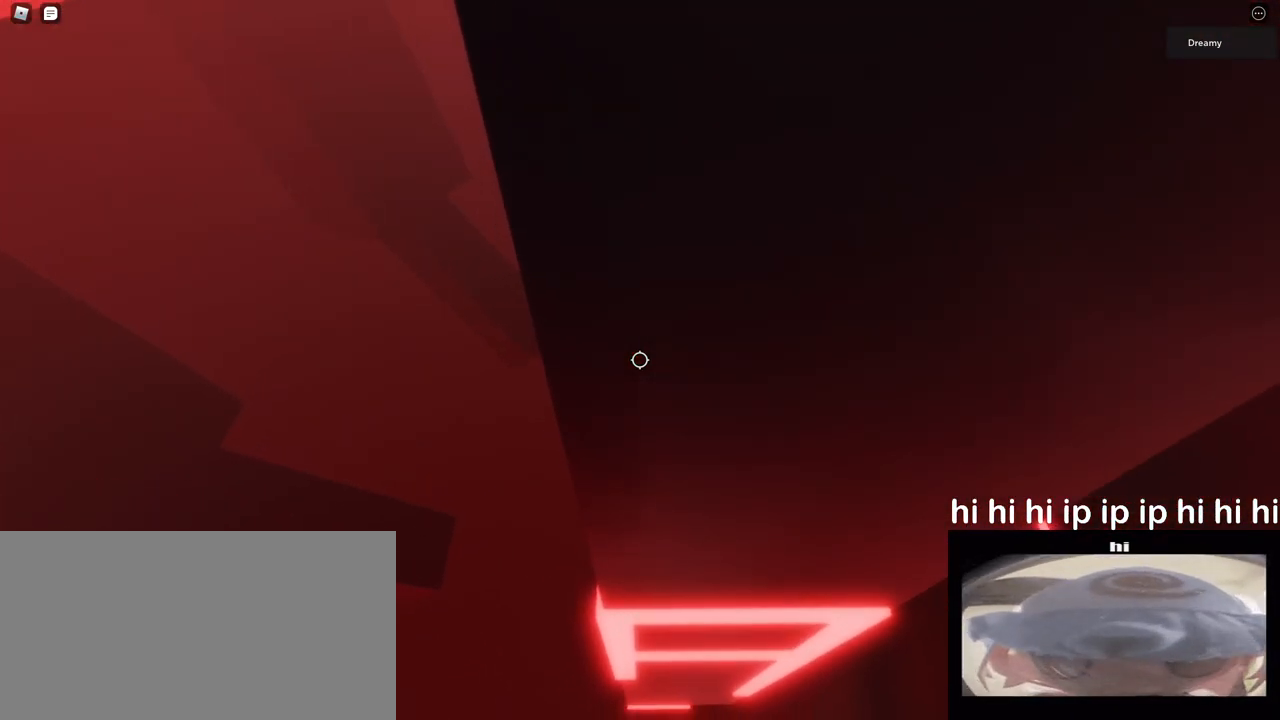
{"keys": ["w"], "mouse": [], "events": [[67, "a", "down"], [67, "w", "down"], [317, "a", "up"]]}
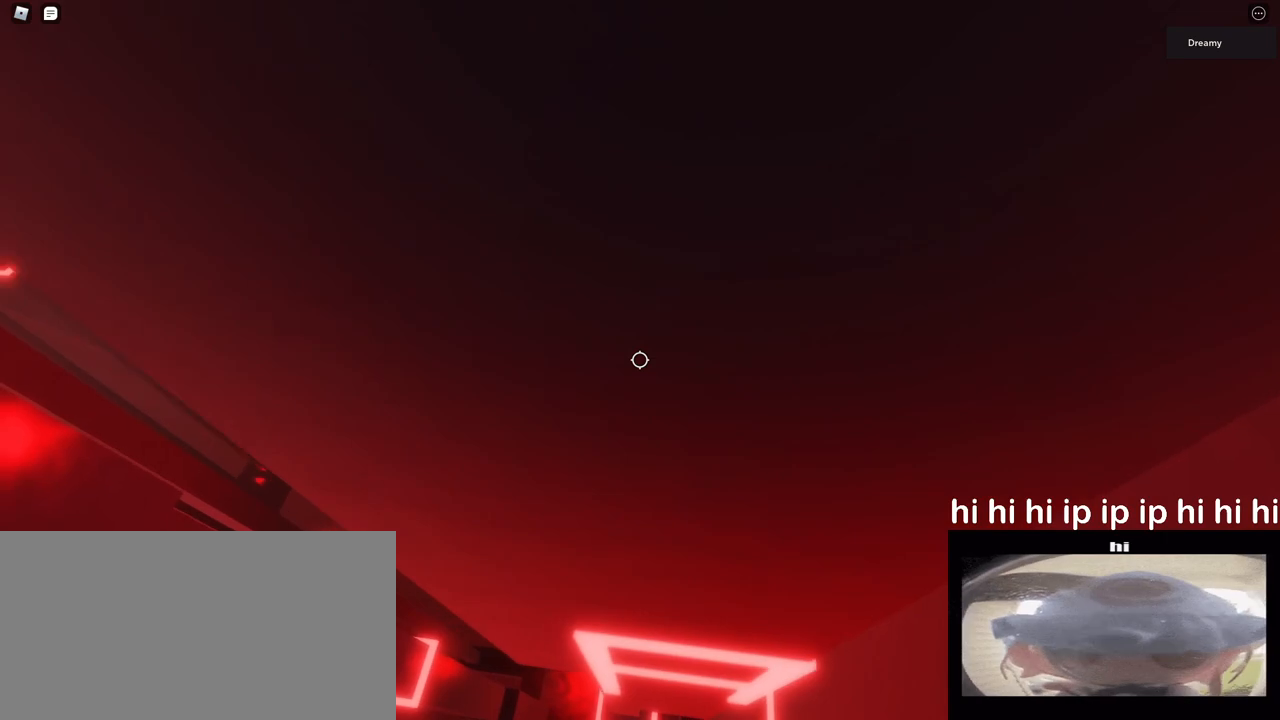
{"keys": [], "mouse": [], "events": [[150, "w", "up"]]}
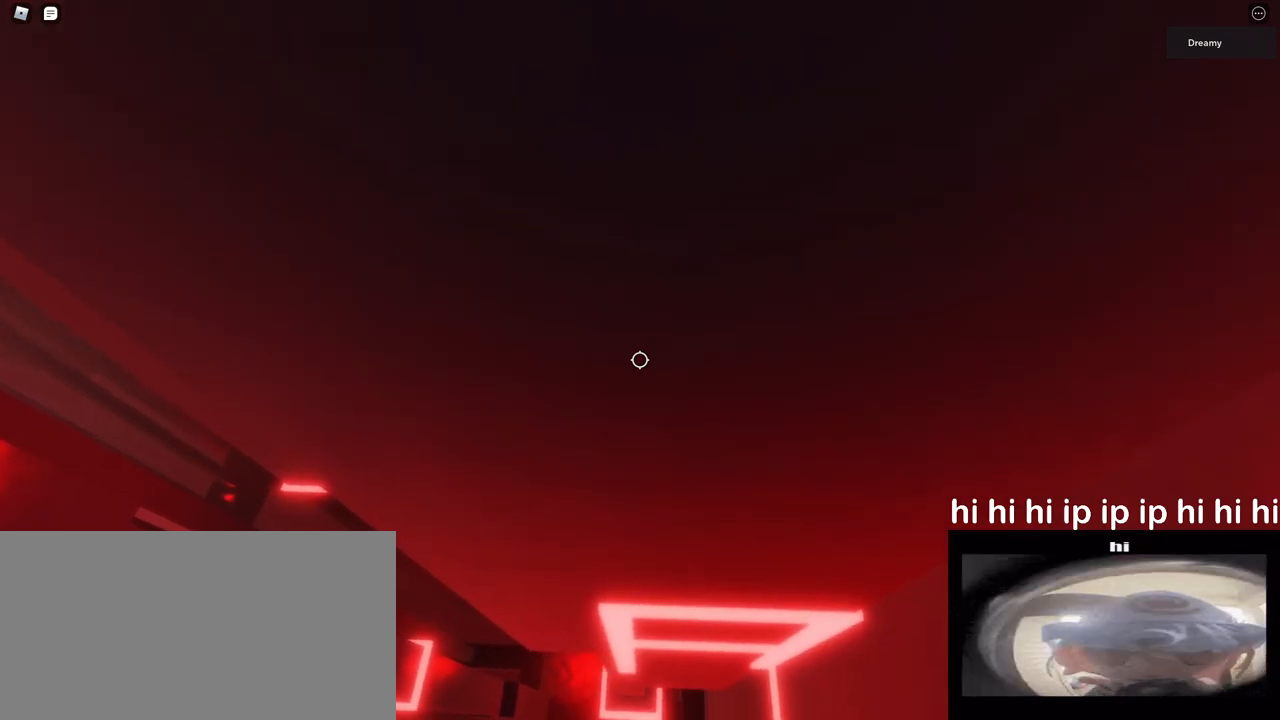
{"keys": ["a"], "mouse": [], "events": [[33, "a", "down"], [117, "space", "down"], [267, "space", "up"]]}
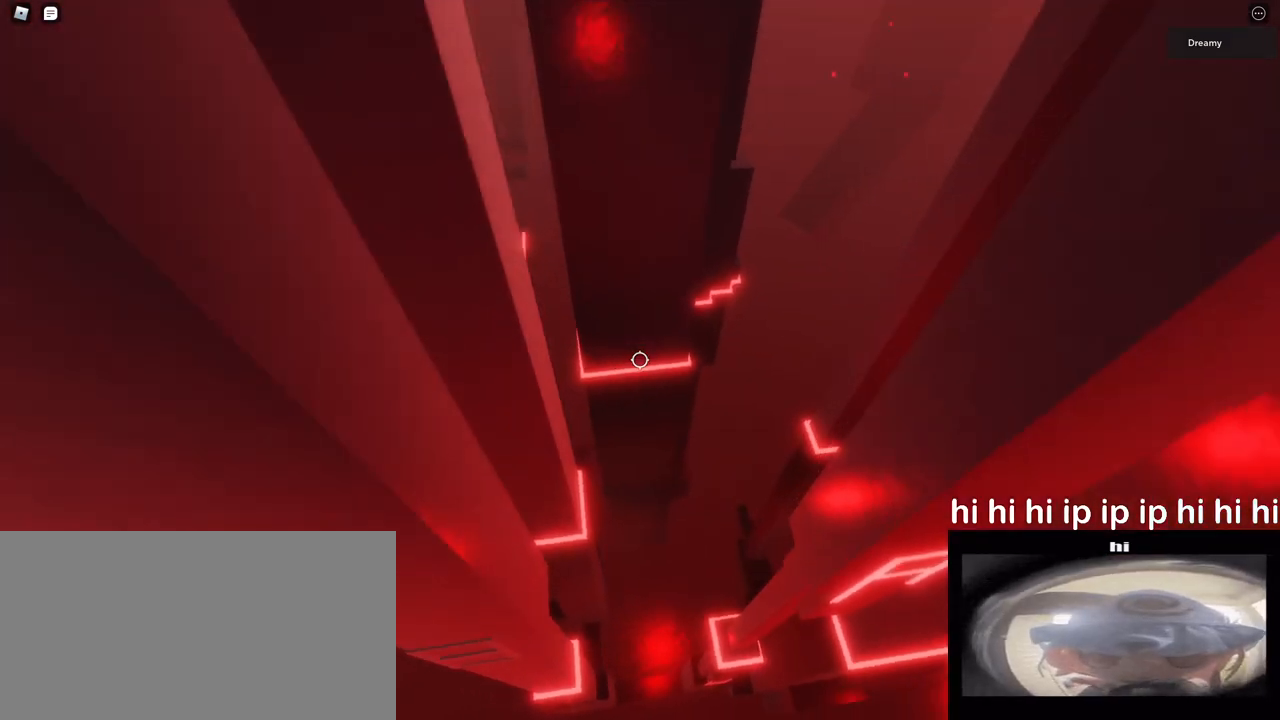
{"keys": [], "mouse": [], "events": [[133, "w", "down"], [300, "a", "up"], [433, "w", "up"]]}
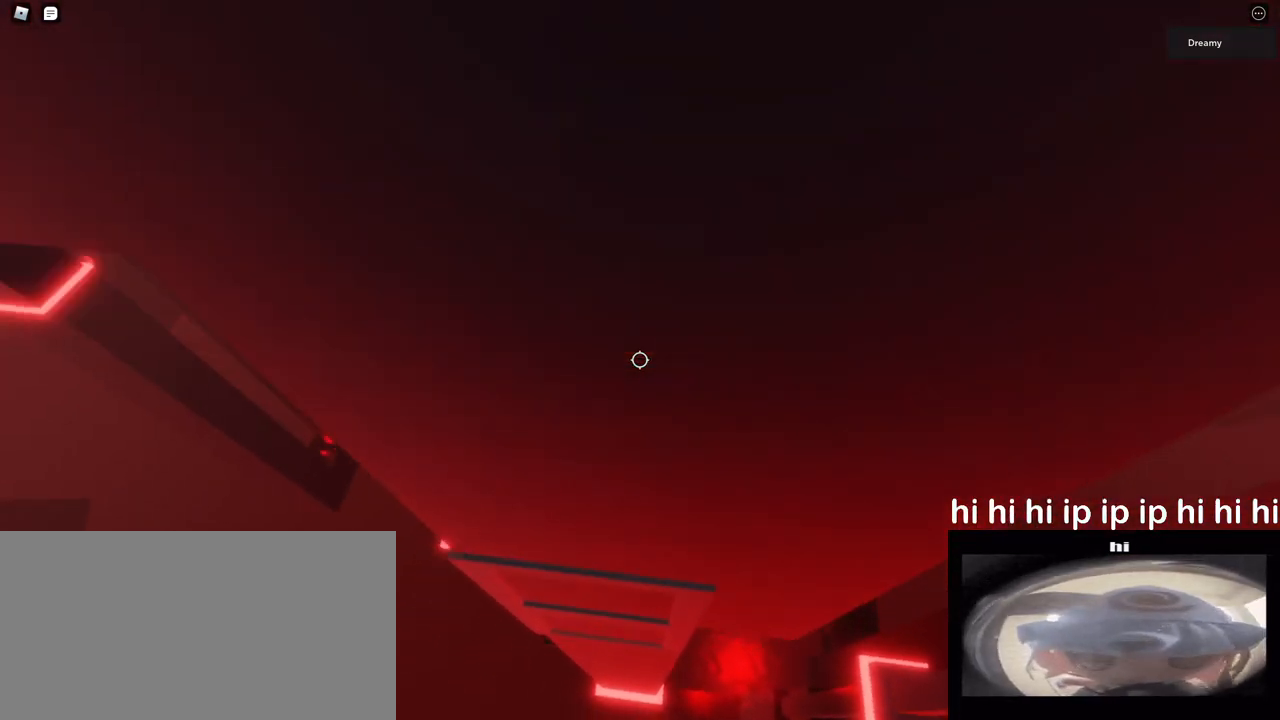
{"keys": [], "mouse": [], "events": [[83, "w", "down"], [333, "w", "up"]]}
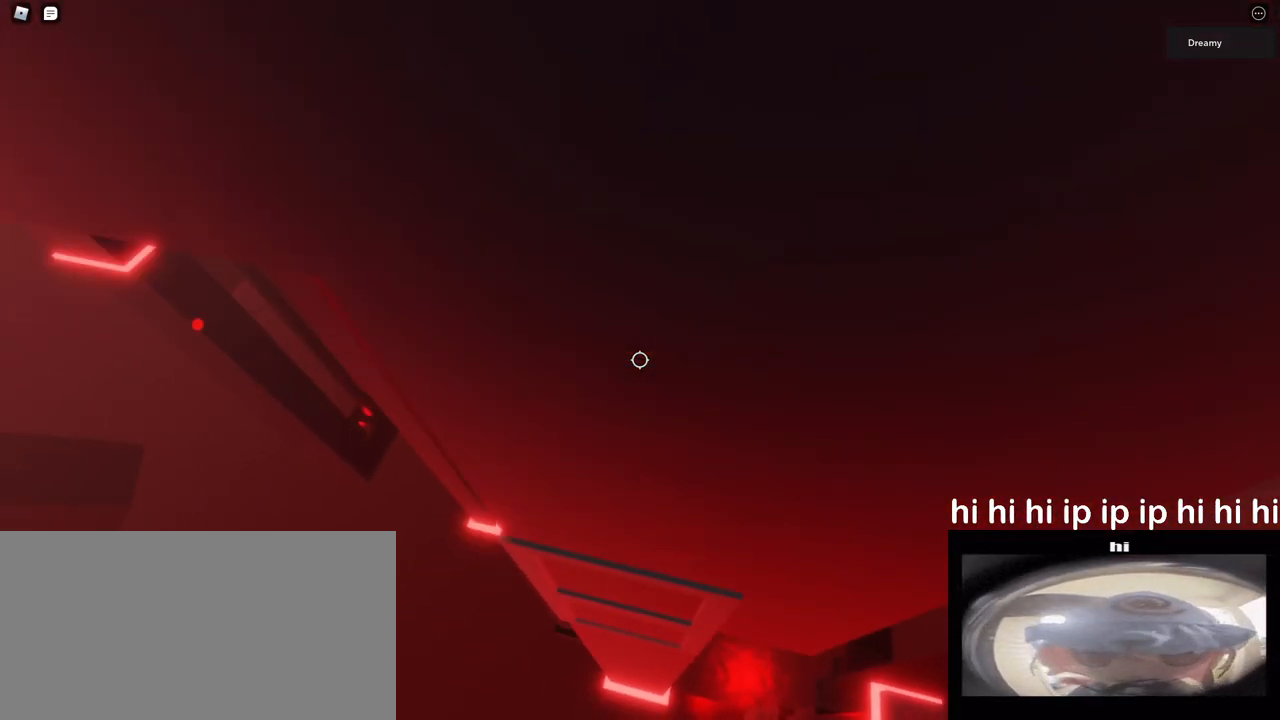
{"keys": [], "mouse": [], "events": [[17, "w", "down"], [267, "w", "up"]]}
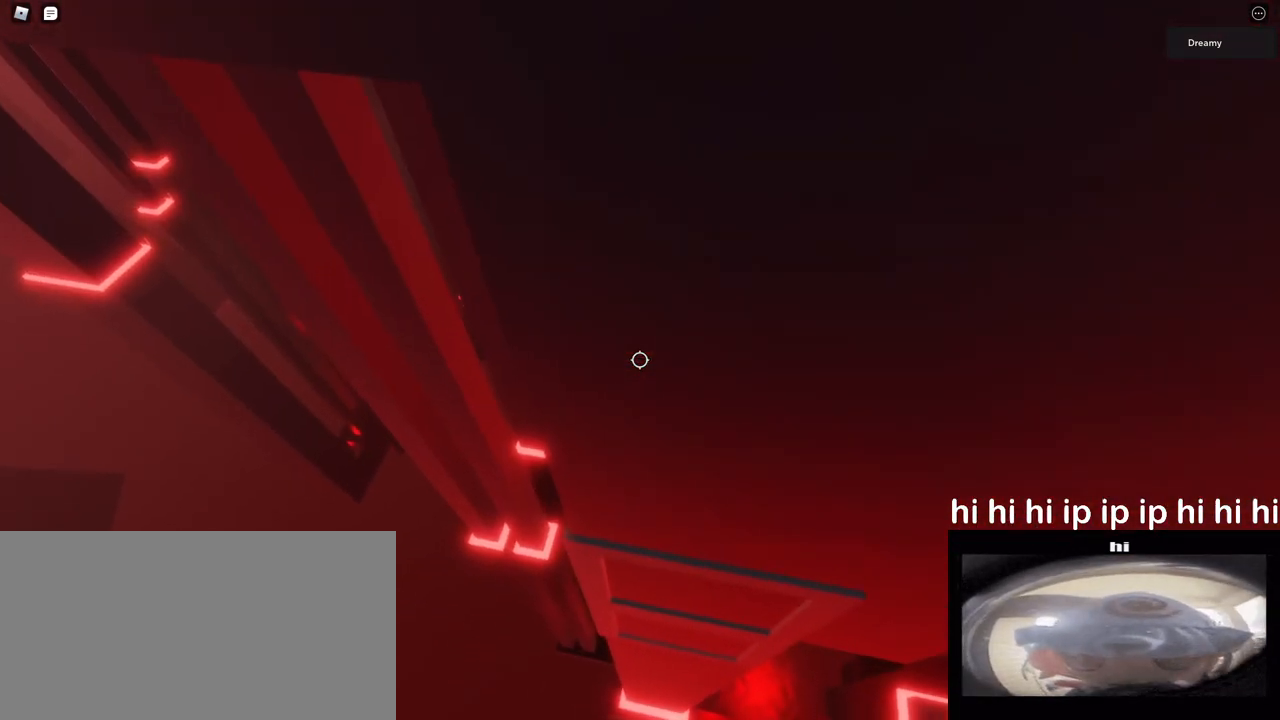
{"keys": [], "mouse": [], "events": [[83, "w", "down"], [333, "w", "up"]]}
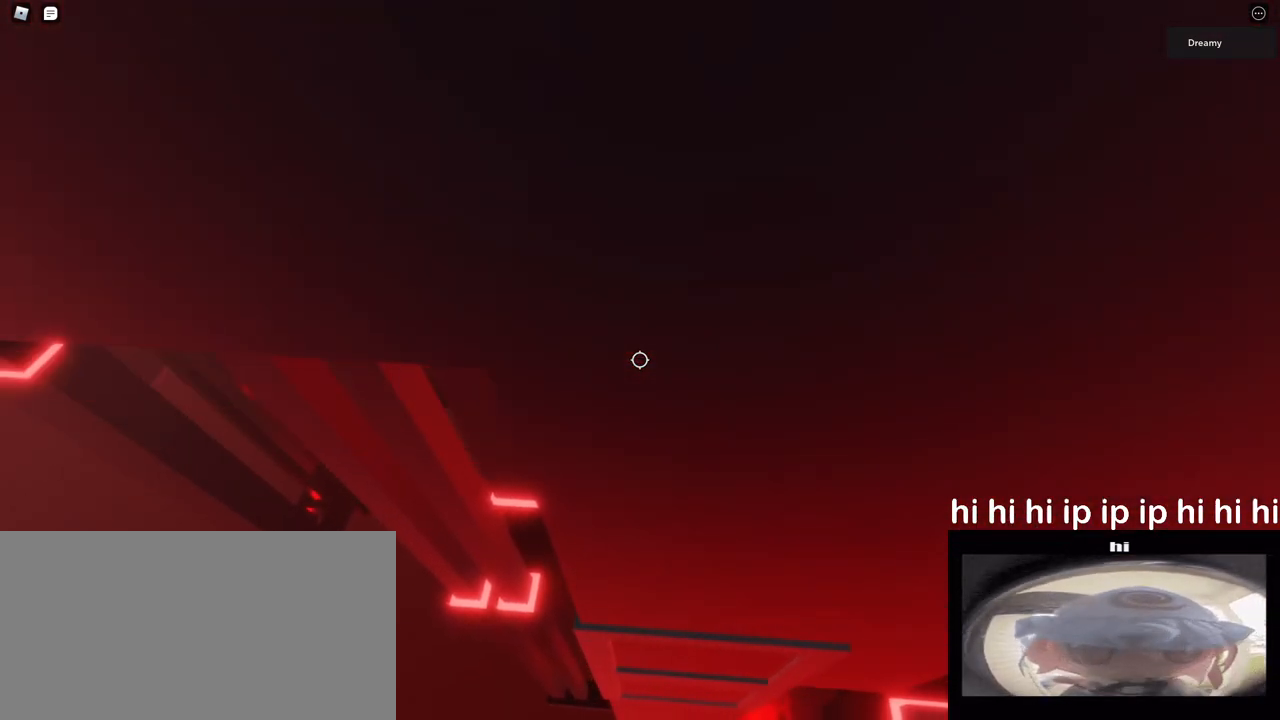
{"keys": ["a"], "mouse": [], "events": [[200, "s", "down"], [400, "s", "up"], [450, "a", "down"]]}
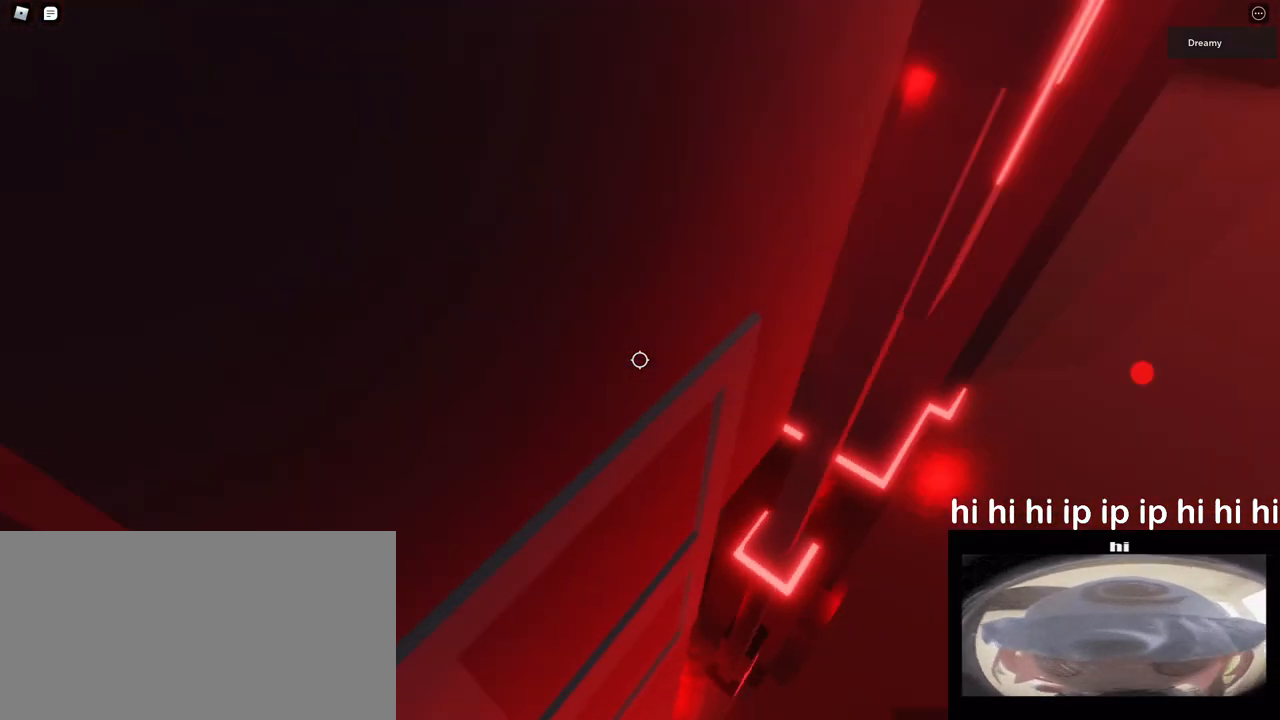
{"keys": ["a"], "mouse": [], "events": []}
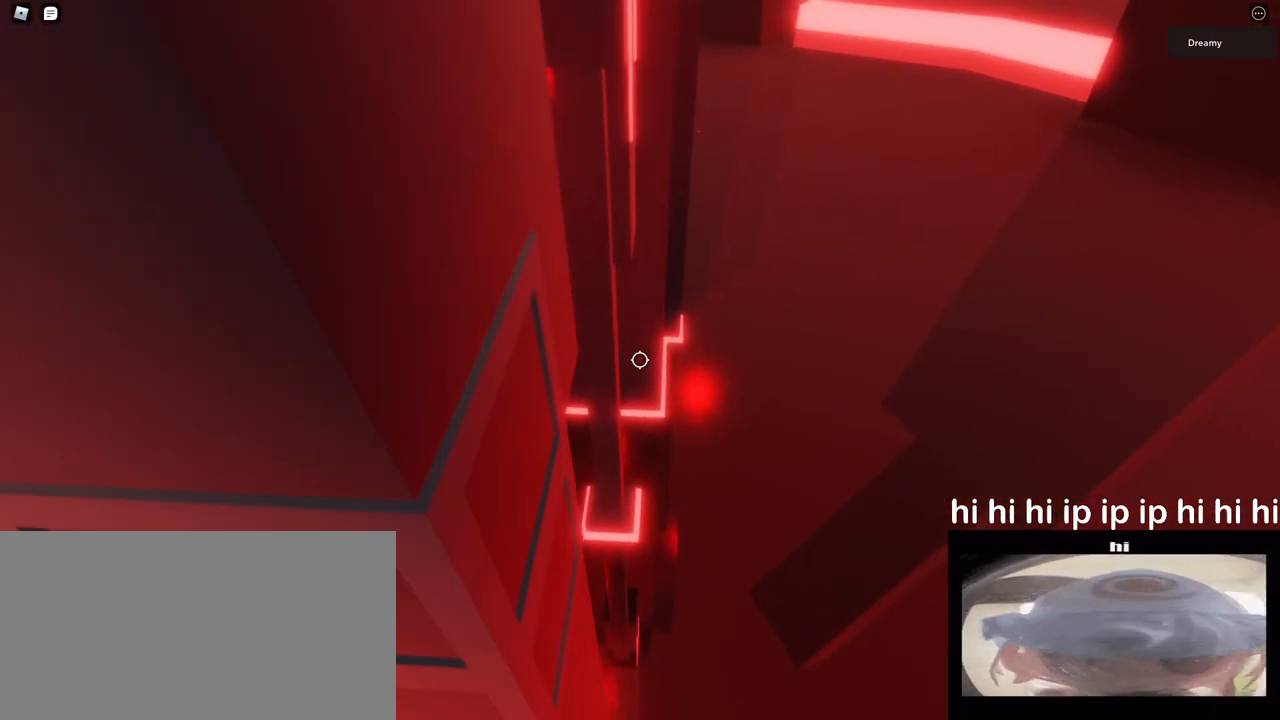
{"keys": ["w"], "mouse": [], "events": [[100, "w", "down"], [200, "a", "up"]]}
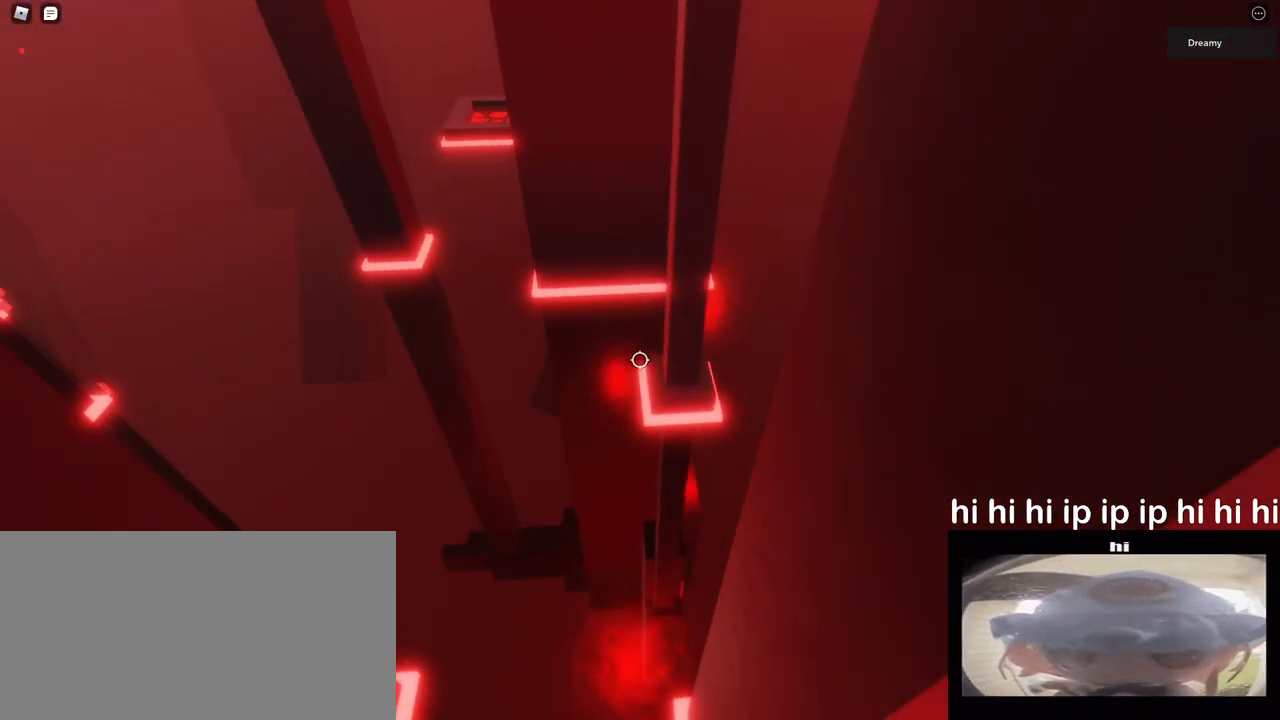
{"keys": ["w"], "mouse": [], "events": [[183, "w", "up"], [433, "w", "down"]]}
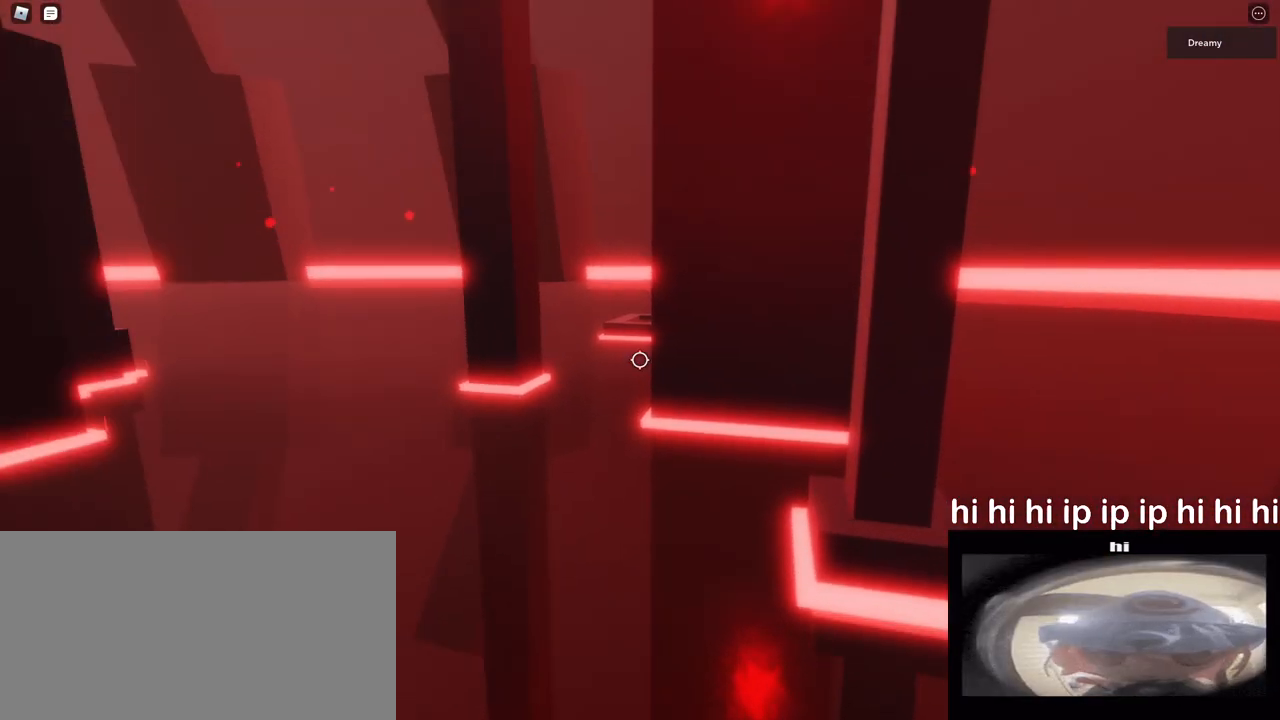
{"keys": ["w"], "mouse": [], "events": []}
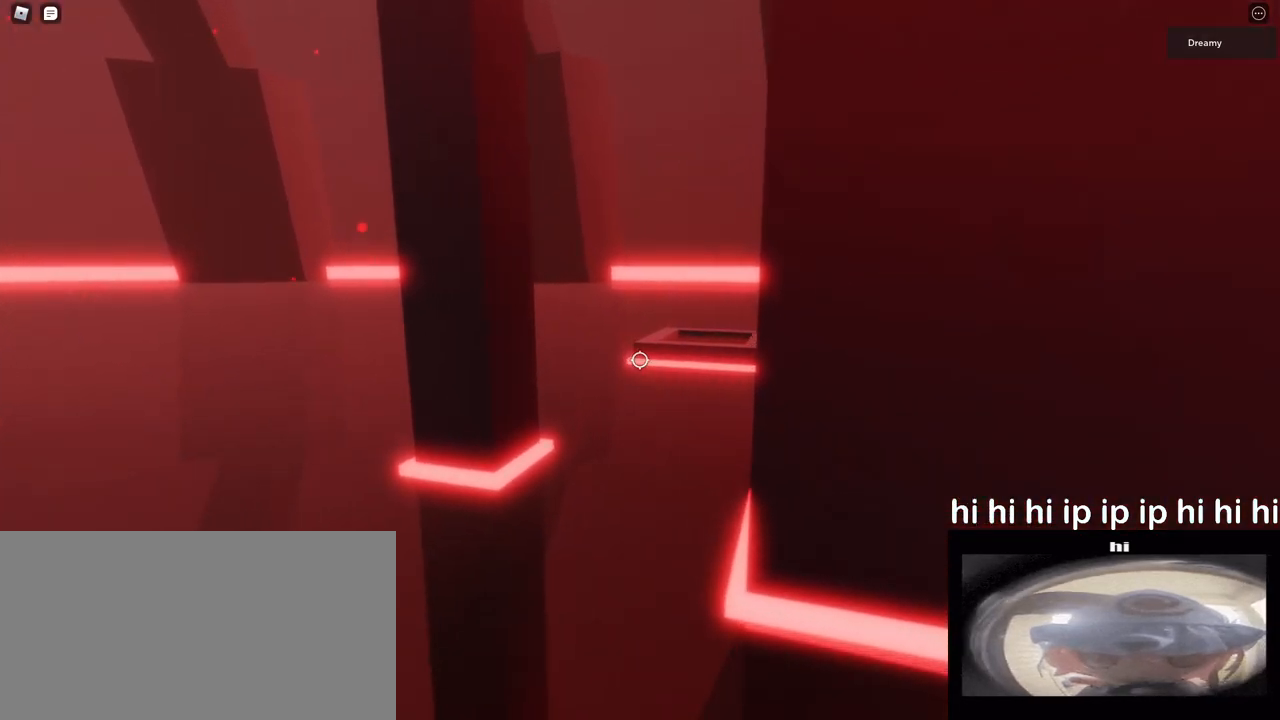
{"keys": ["a", "w"], "mouse": ["wheel"], "events": [[100, "a", "down"], [417, "mouse_wheel", "down"]]}
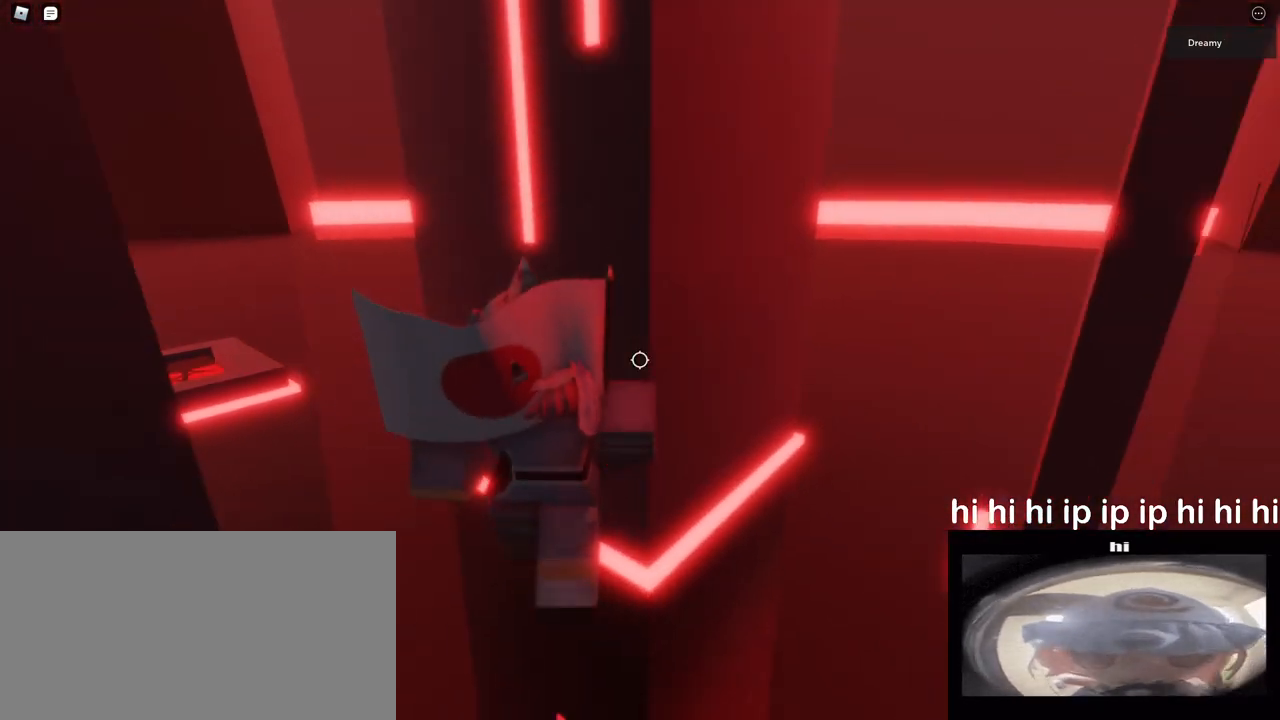
{"keys": ["a", "w"], "mouse": [], "events": [[17, "mouse_wheel", "up"]]}
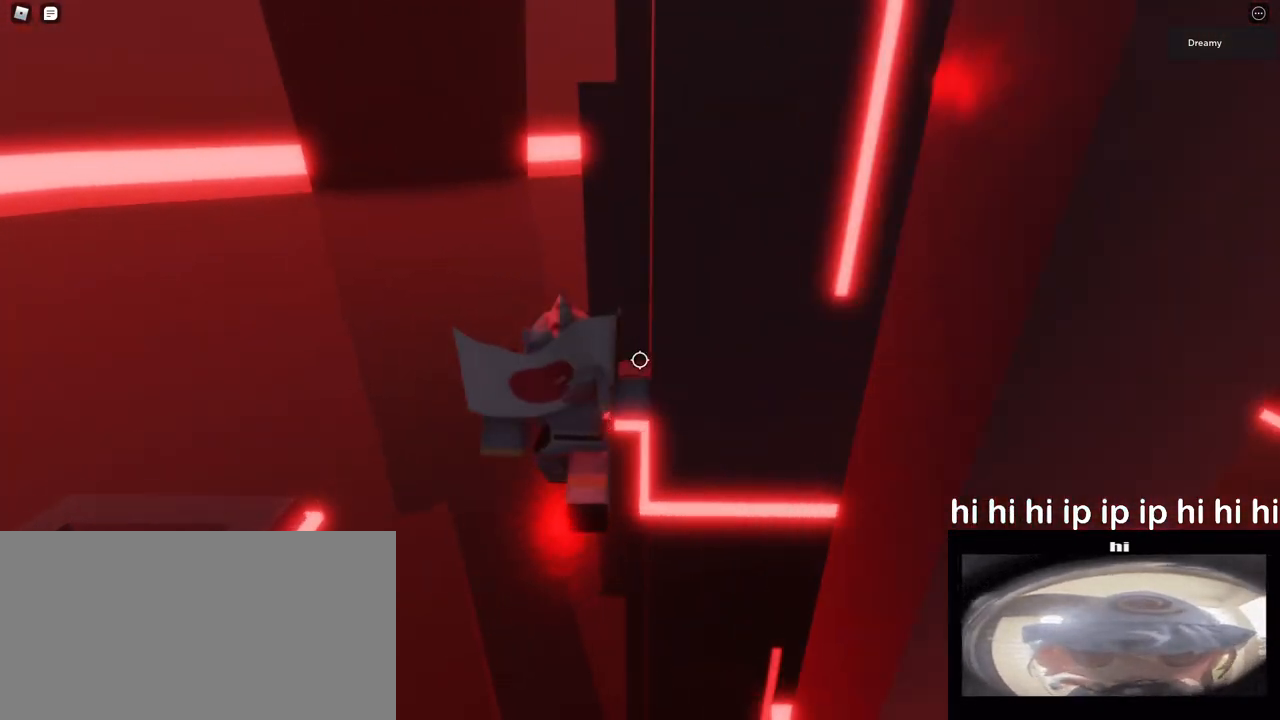
{"keys": ["w"], "mouse": [], "events": [[133, "a", "up"]]}
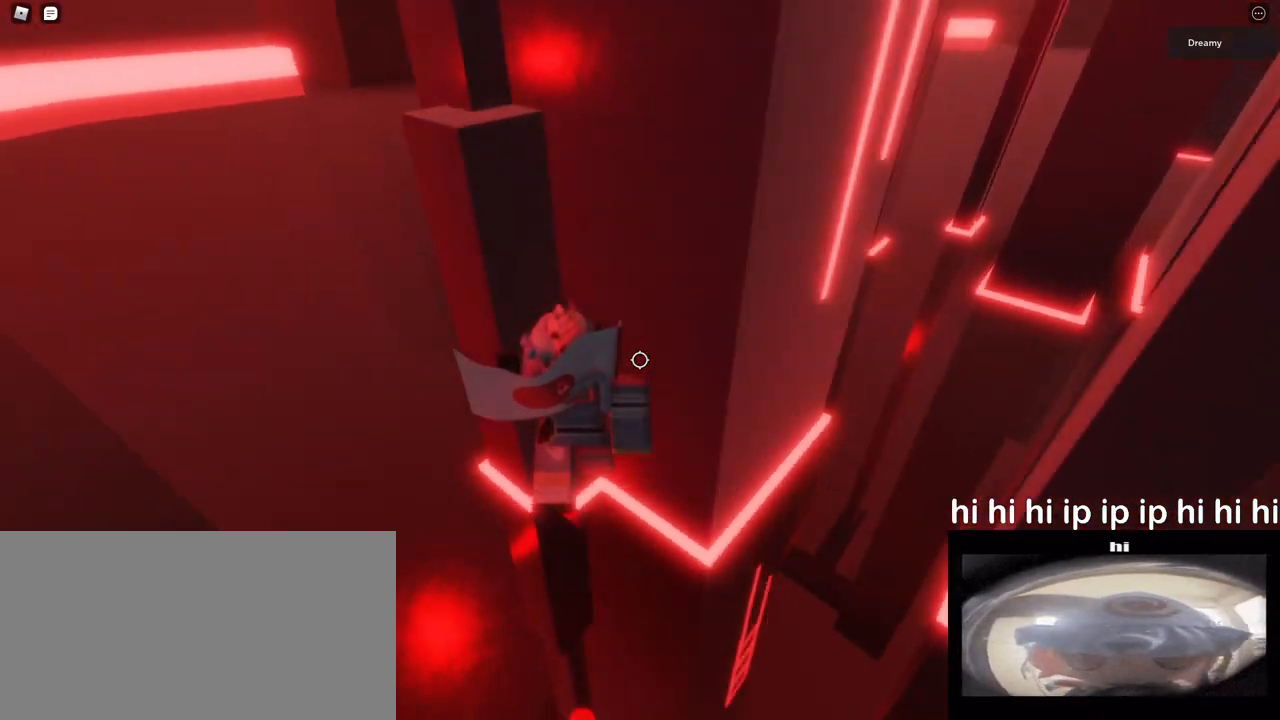
{"keys": ["w"], "mouse": [], "events": [[117, "space", "down"], [133, "w", "up"], [333, "w", "down"], [350, "space", "up"]]}
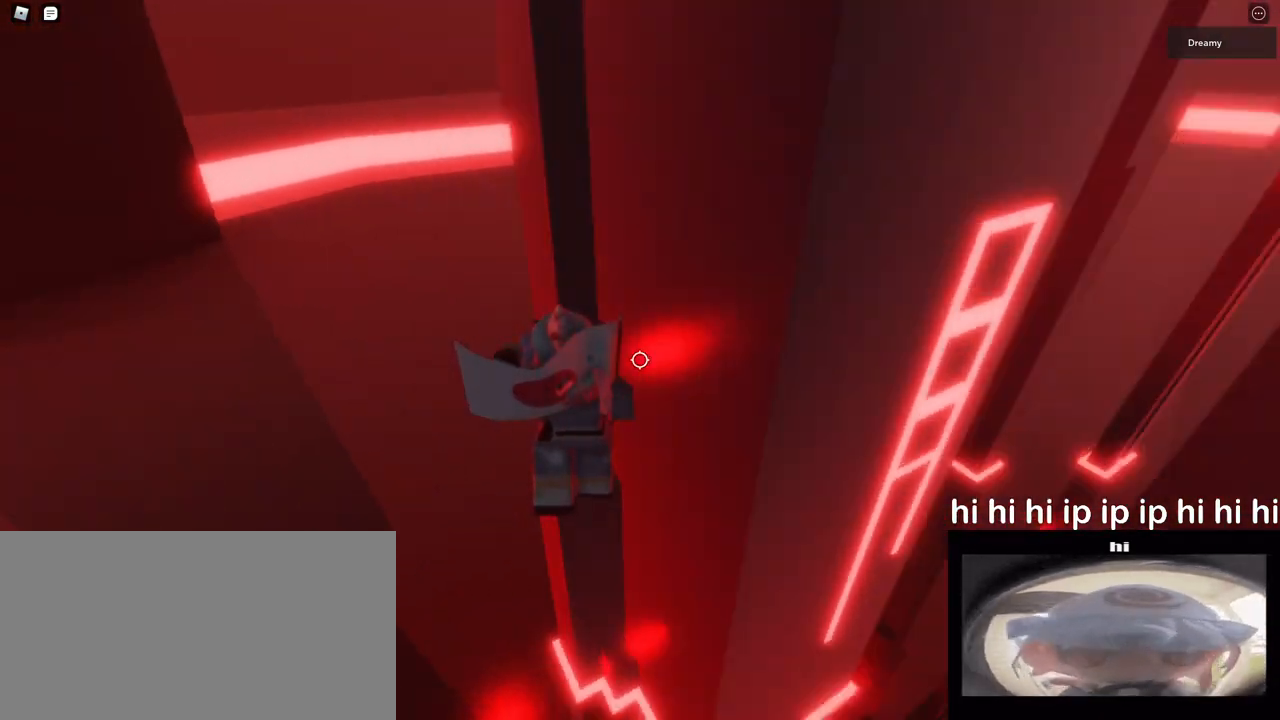
{"keys": [], "mouse": [], "events": [[400, "w", "up"]]}
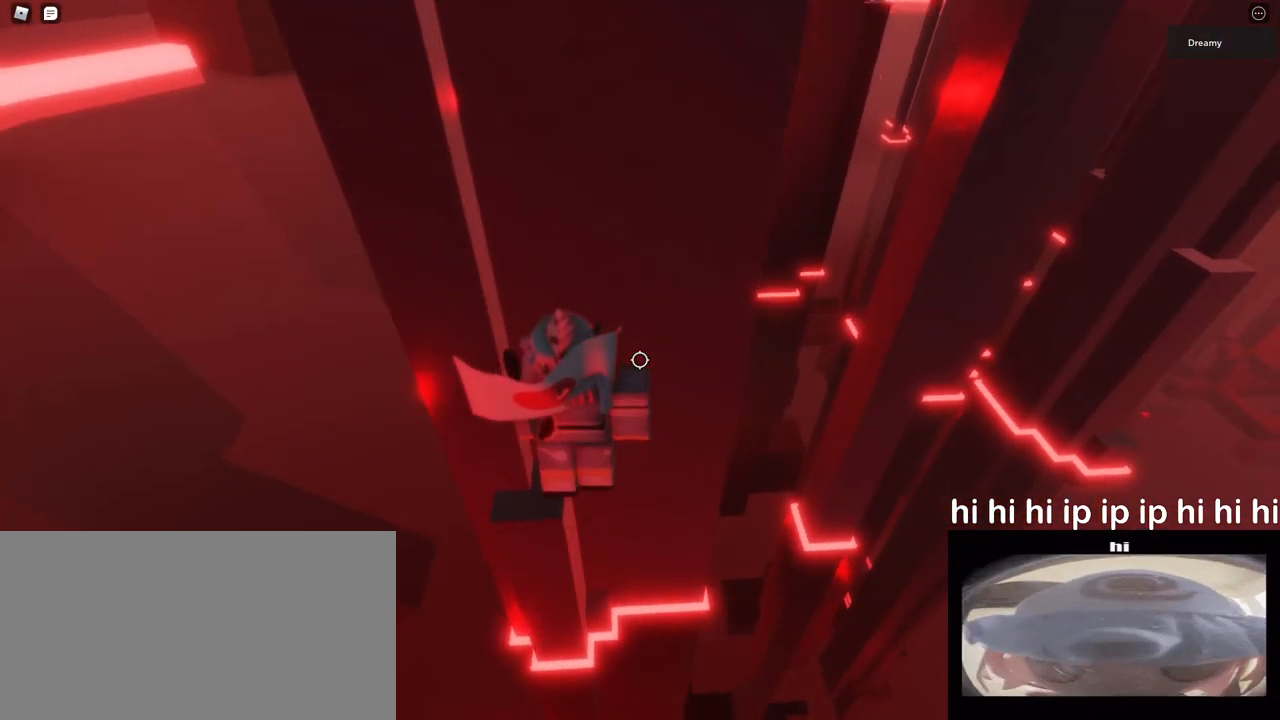
{"keys": ["d"], "mouse": [], "events": [[167, "d", "down"], [267, "space", "down"], [467, "space", "up"]]}
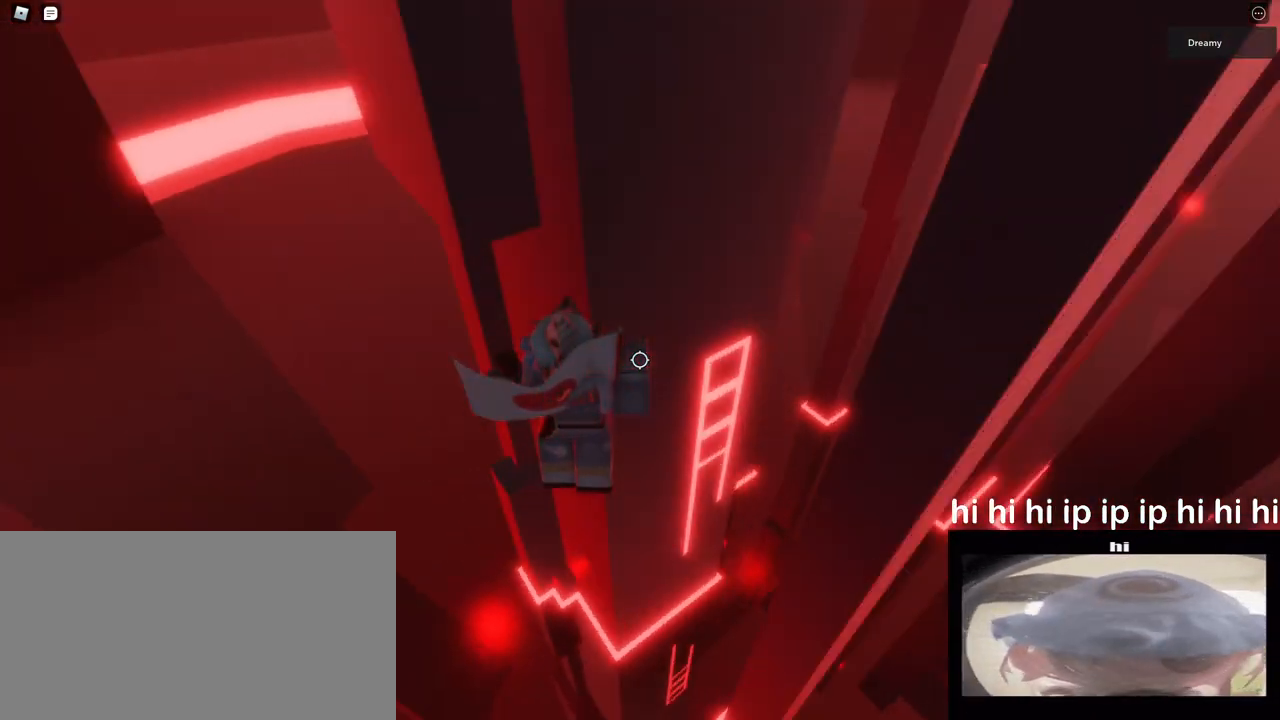
{"keys": ["d", "w"], "mouse": [], "events": [[283, "w", "down"]]}
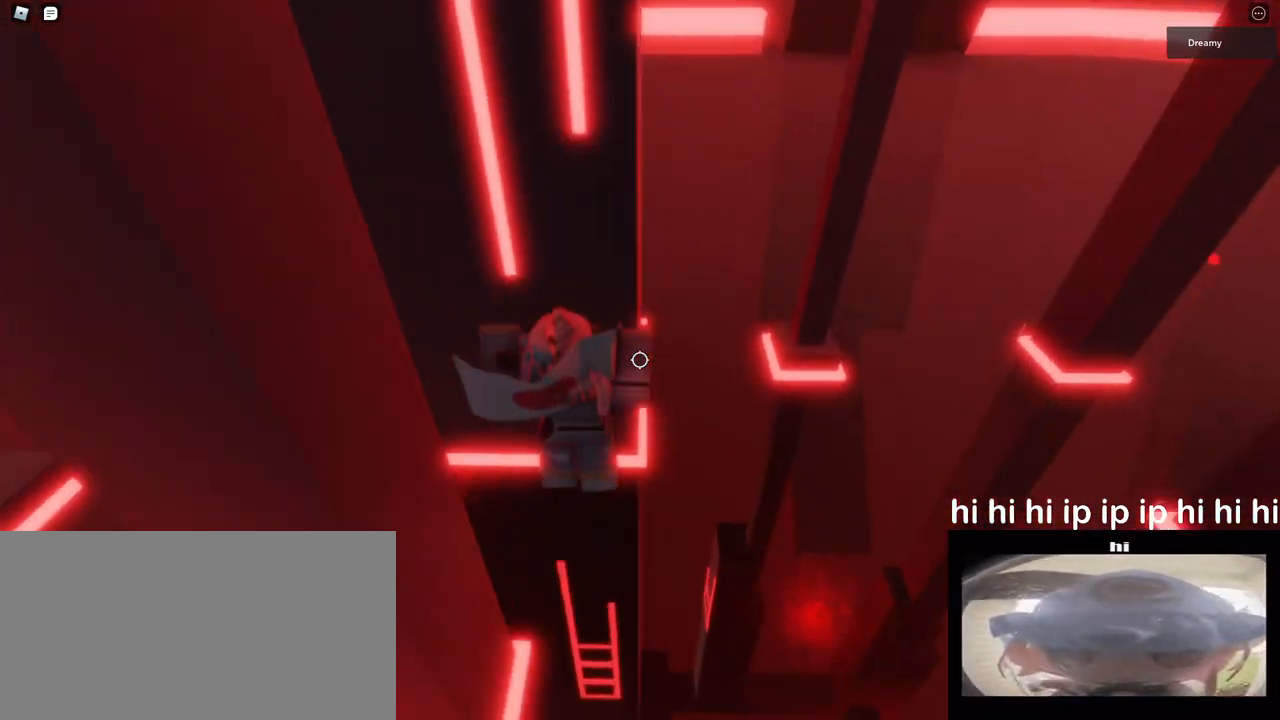
{"keys": ["a"], "mouse": [], "events": [[50, "a", "down"], [100, "d", "up"], [167, "w", "up"]]}
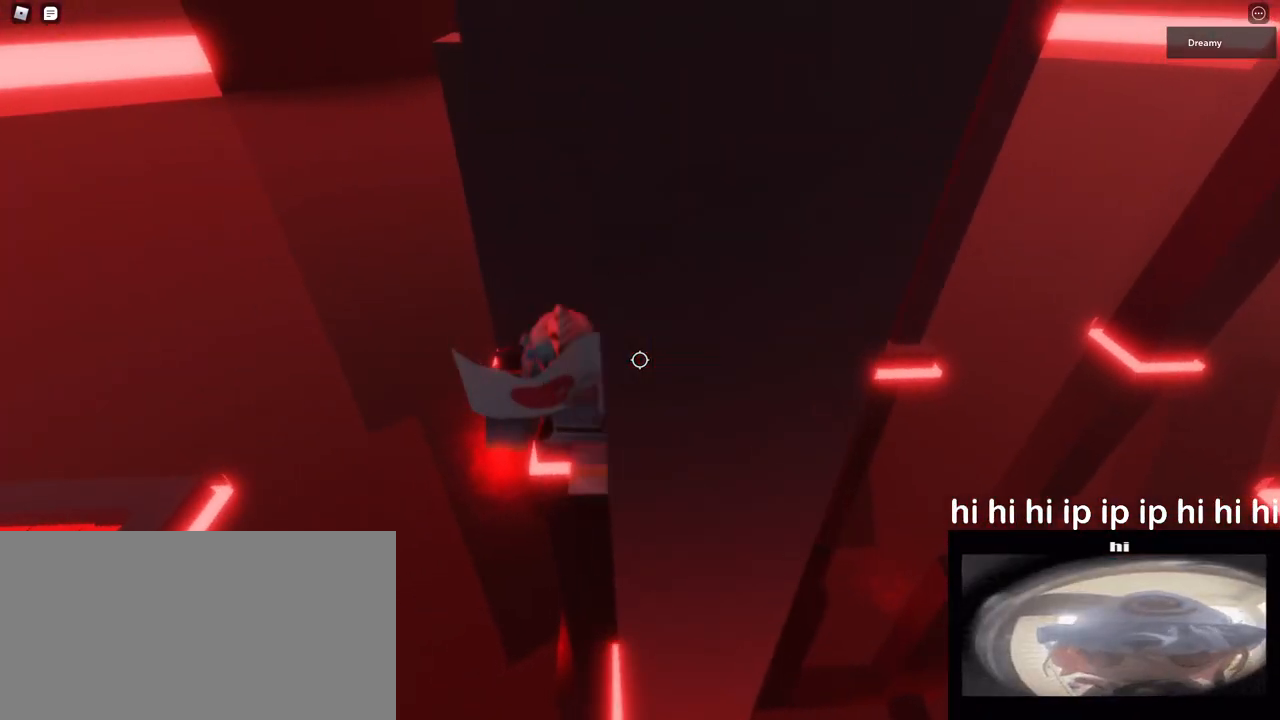
{"keys": ["a"], "mouse": ["wheel"], "events": [[367, "mouse_wheel", "down"], [417, "mouse_wheel", "up"], [433, "mouse_wheel", "down"]]}
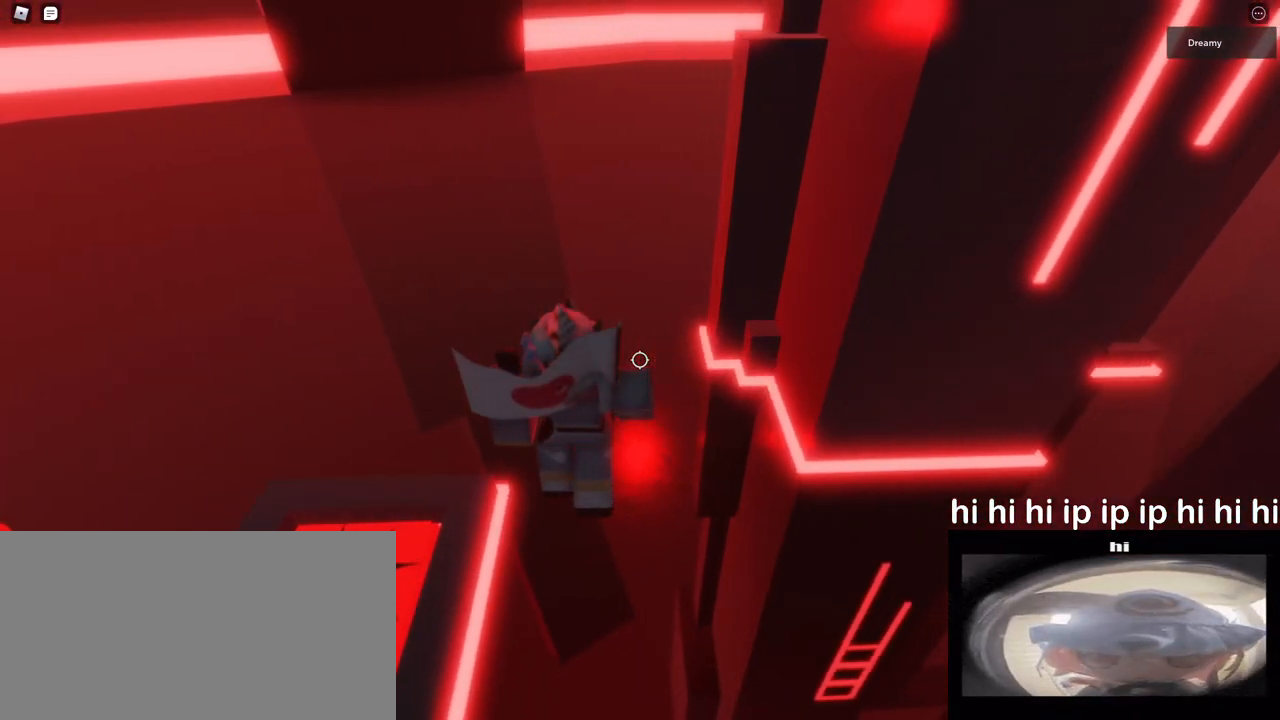
{"keys": [], "mouse": [], "events": [[17, "mouse_wheel", "up"], [400, "a", "up"]]}